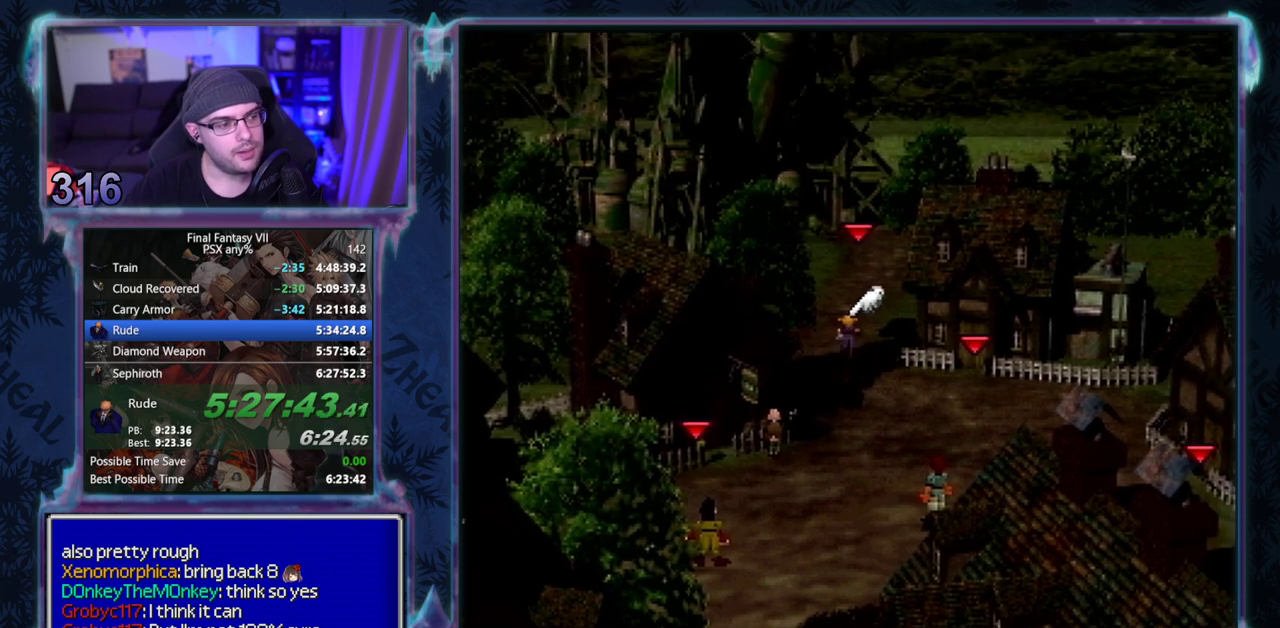
Gameplay with a controller (PlayStation layout); each line is a JSON object with the inputs held at the frame after it. "events" lists button and stick changes between this image and that frame as [ms after this image, input, new state], when the widget could be followed in between. Not read: L3 R3 right_stick.
{"buttons": ["CROSS", "DPAD_UP"], "left_stick": "center", "events": []}
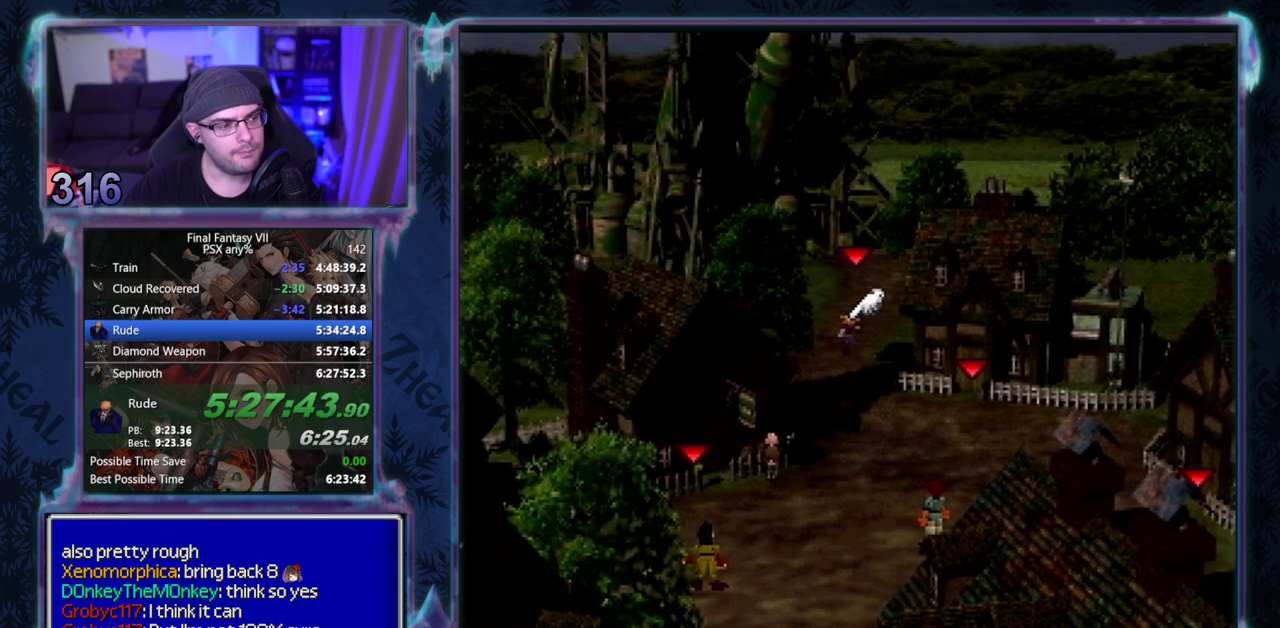
{"buttons": ["CROSS", "DPAD_UP"], "left_stick": "center", "events": []}
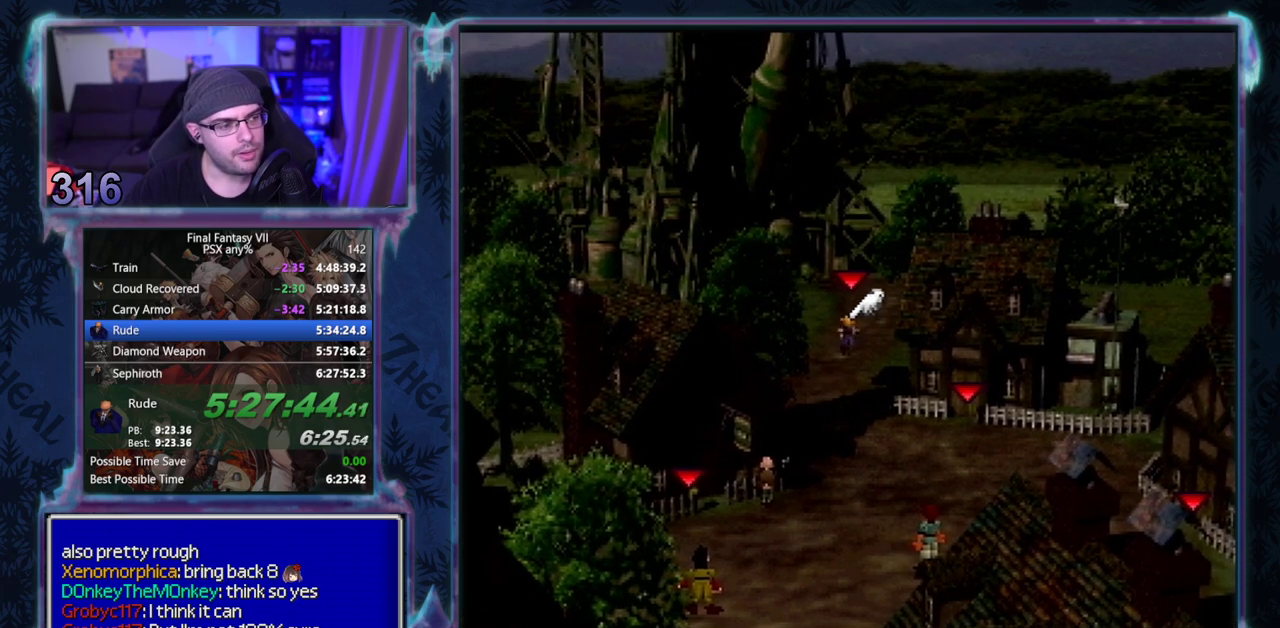
{"buttons": ["CROSS", "DPAD_UP"], "left_stick": "center", "events": []}
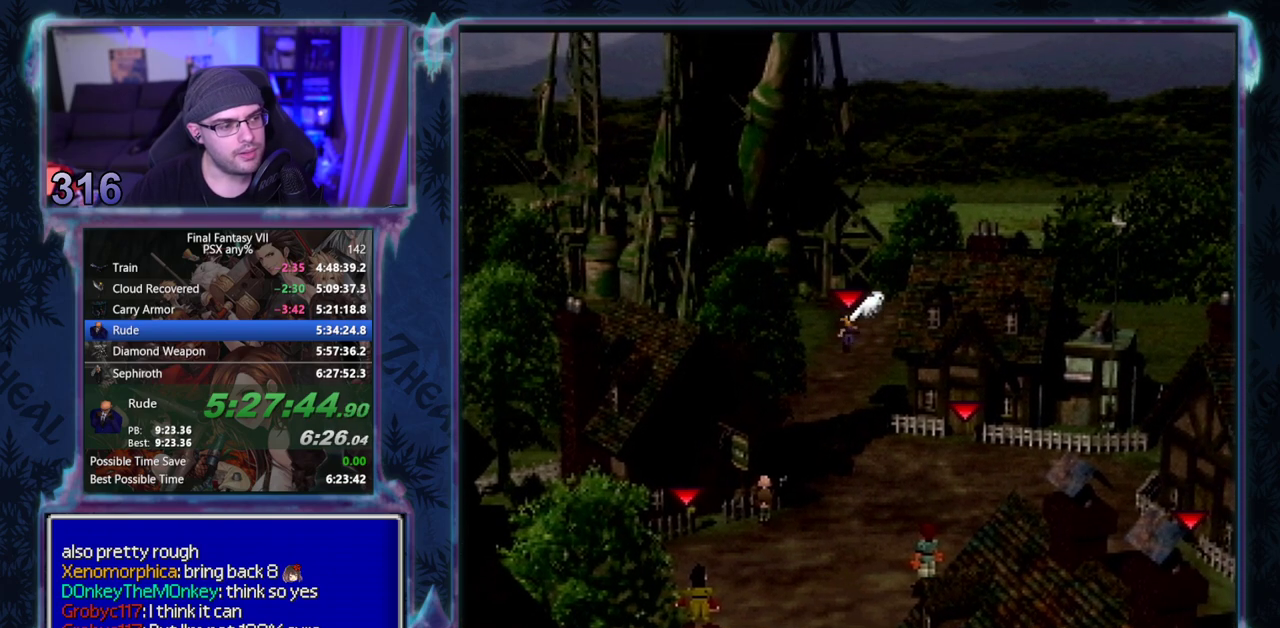
{"buttons": ["CROSS", "DPAD_UP"], "left_stick": "center", "events": []}
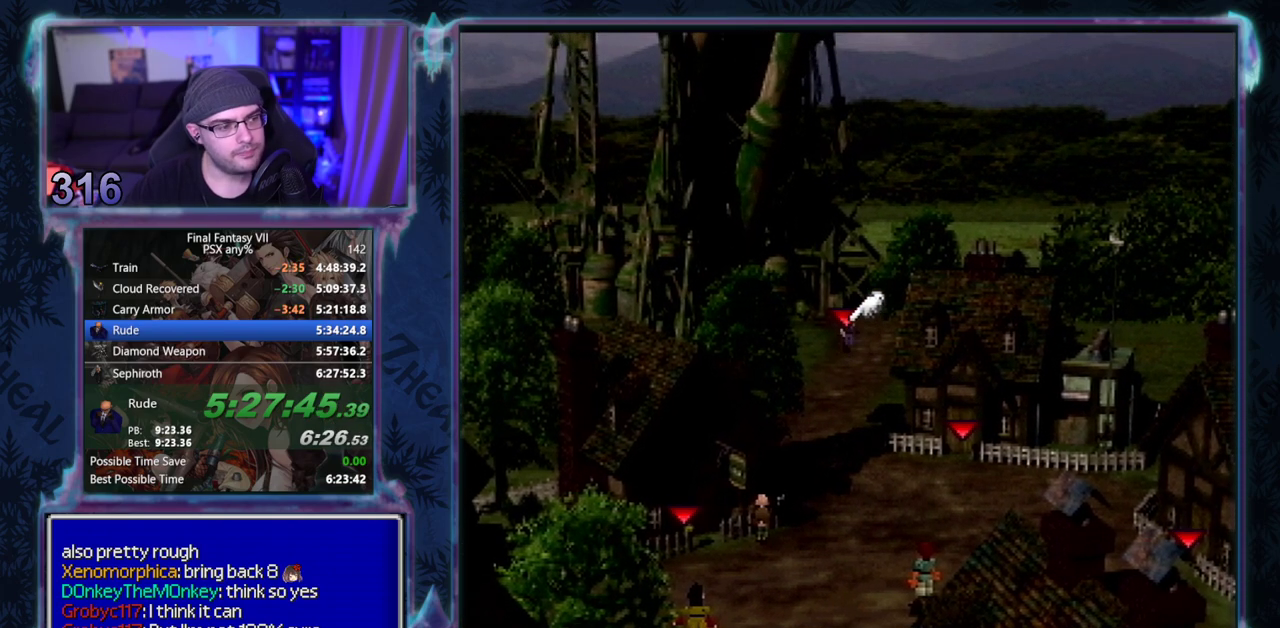
{"buttons": ["CROSS", "DPAD_UP"], "left_stick": "center", "events": []}
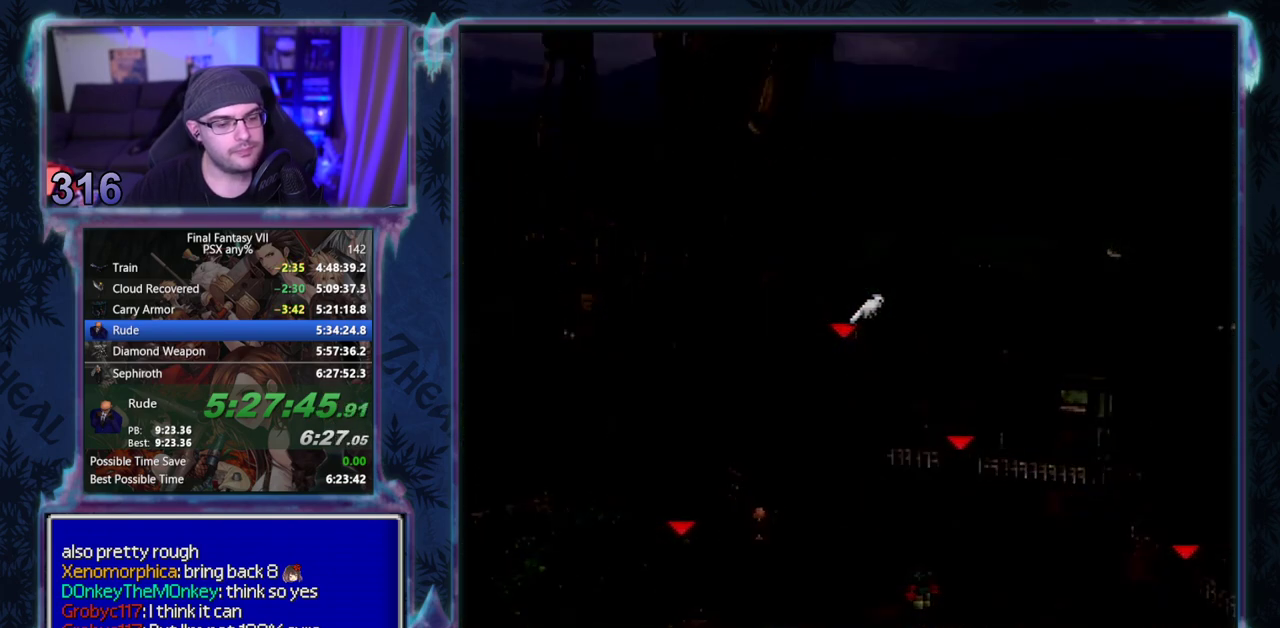
{"buttons": ["CROSS", "DPAD_DOWN"], "left_stick": "center", "events": [[233, "DPAD_UP", "up"], [450, "DPAD_DOWN", "down"]]}
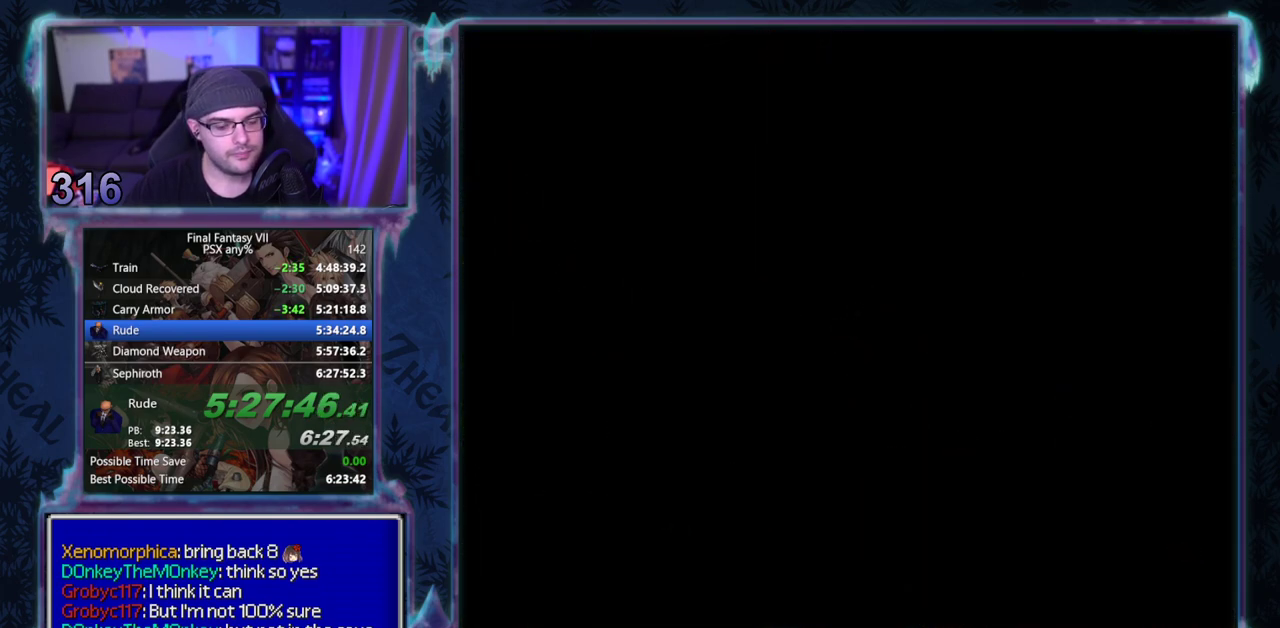
{"buttons": ["CROSS", "DPAD_DOWN"], "left_stick": "center", "events": []}
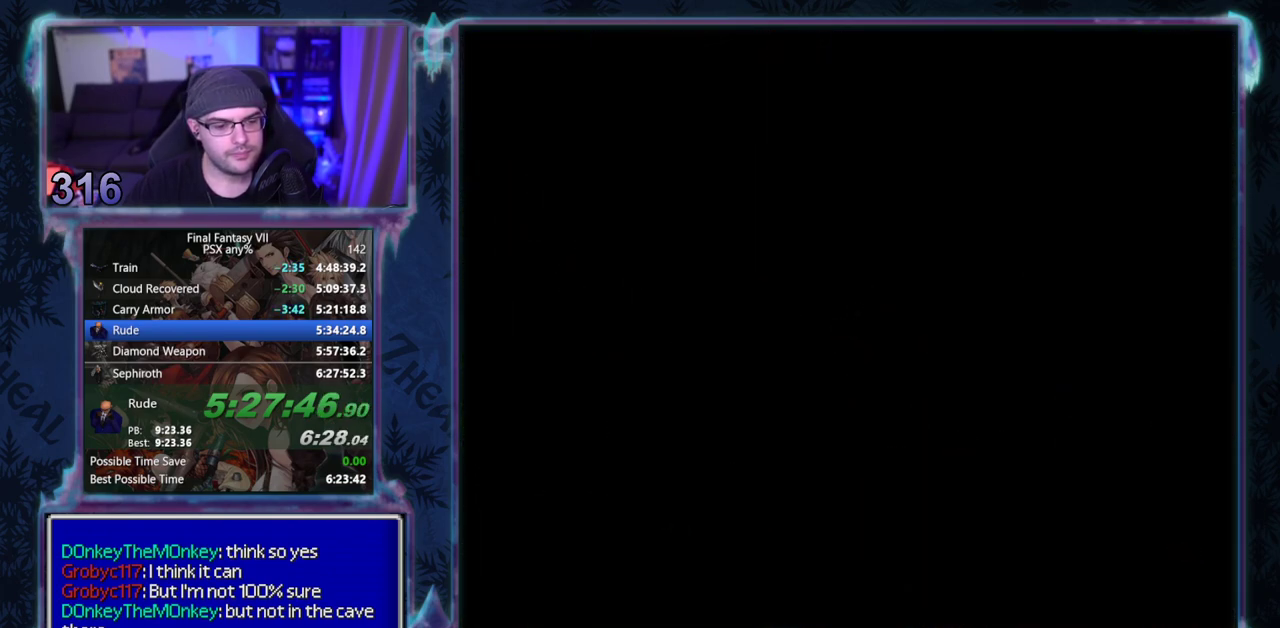
{"buttons": ["CROSS", "DPAD_DOWN"], "left_stick": "center", "events": []}
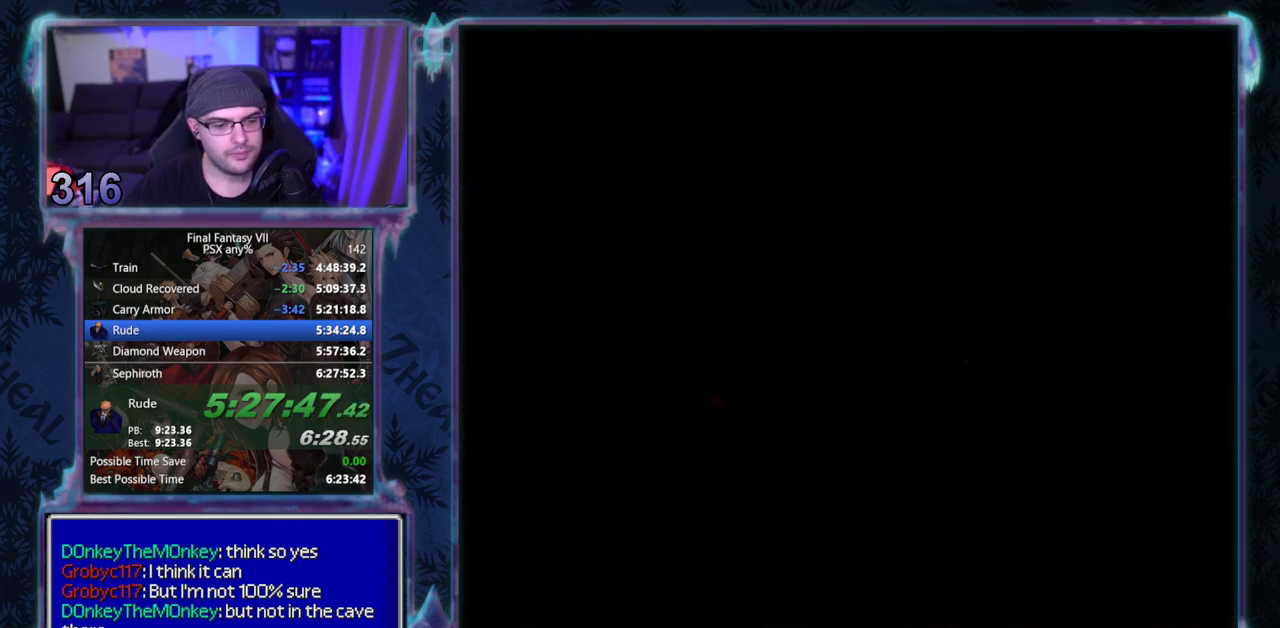
{"buttons": ["CROSS", "DPAD_DOWN"], "left_stick": "center", "events": []}
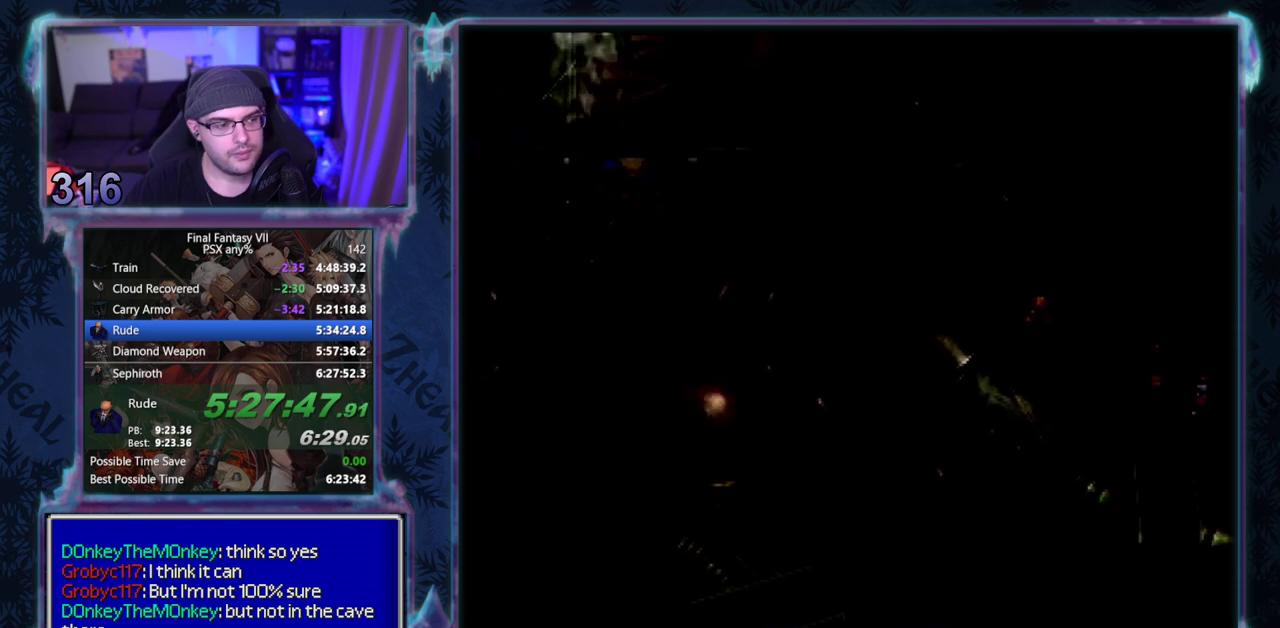
{"buttons": ["CROSS", "DPAD_DOWN"], "left_stick": "center", "events": []}
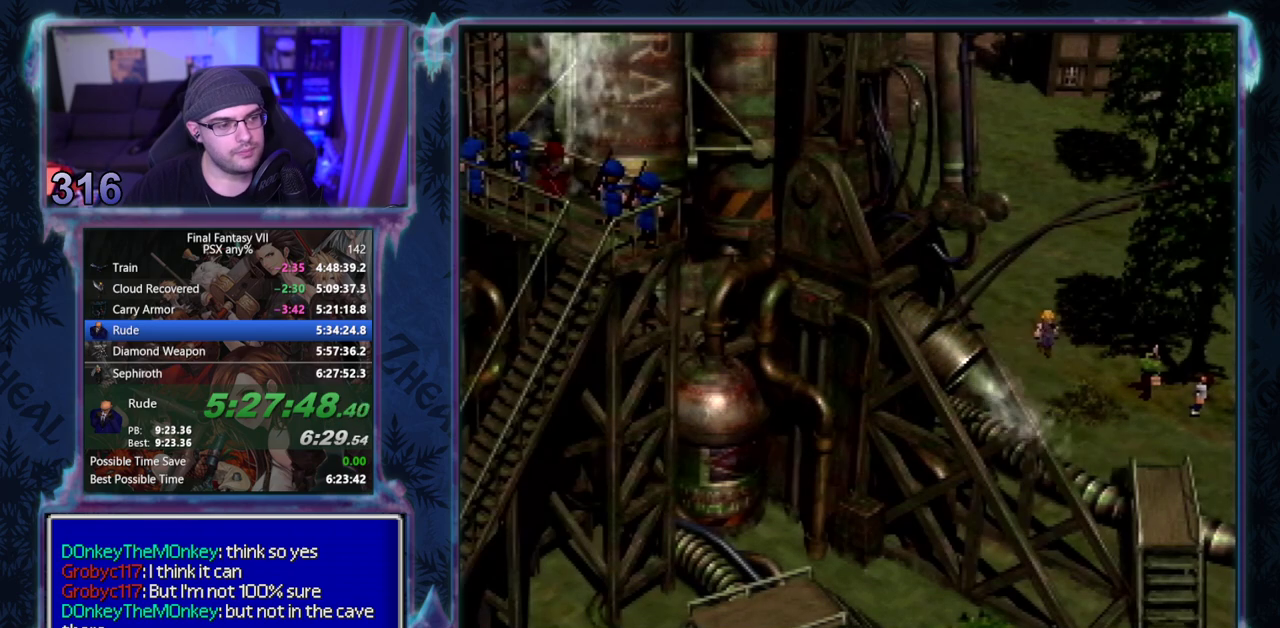
{"buttons": ["CROSS", "DPAD_DOWN"], "left_stick": "center", "events": []}
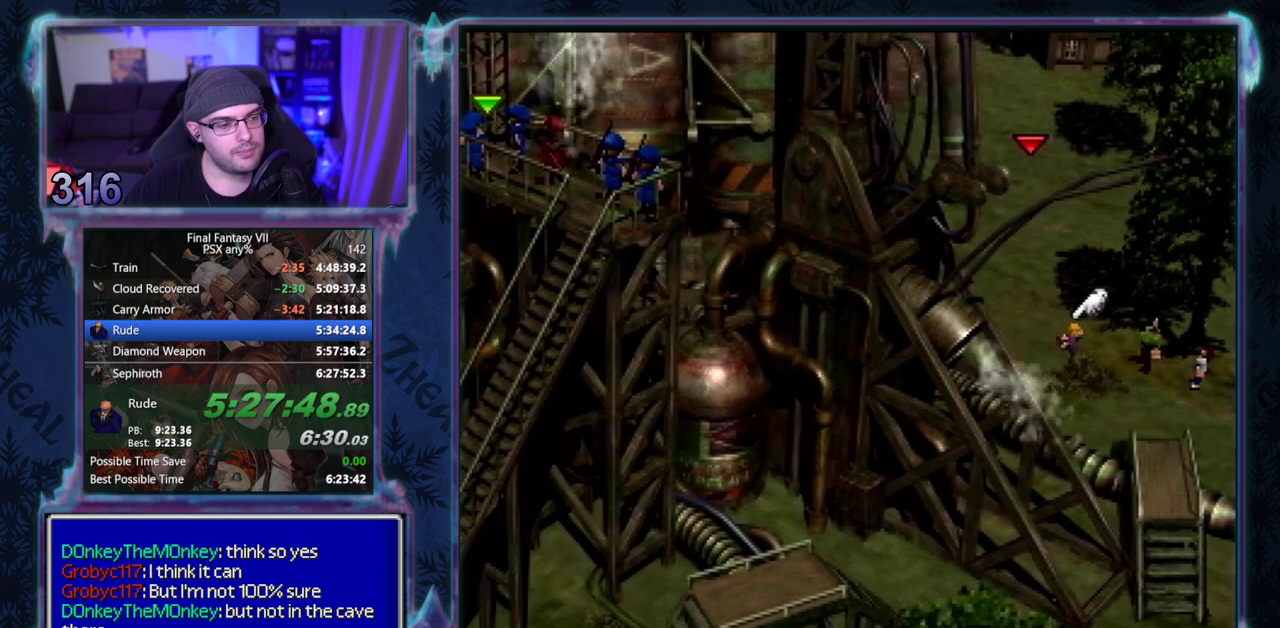
{"buttons": ["CROSS", "DPAD_DOWN"], "left_stick": "center", "events": []}
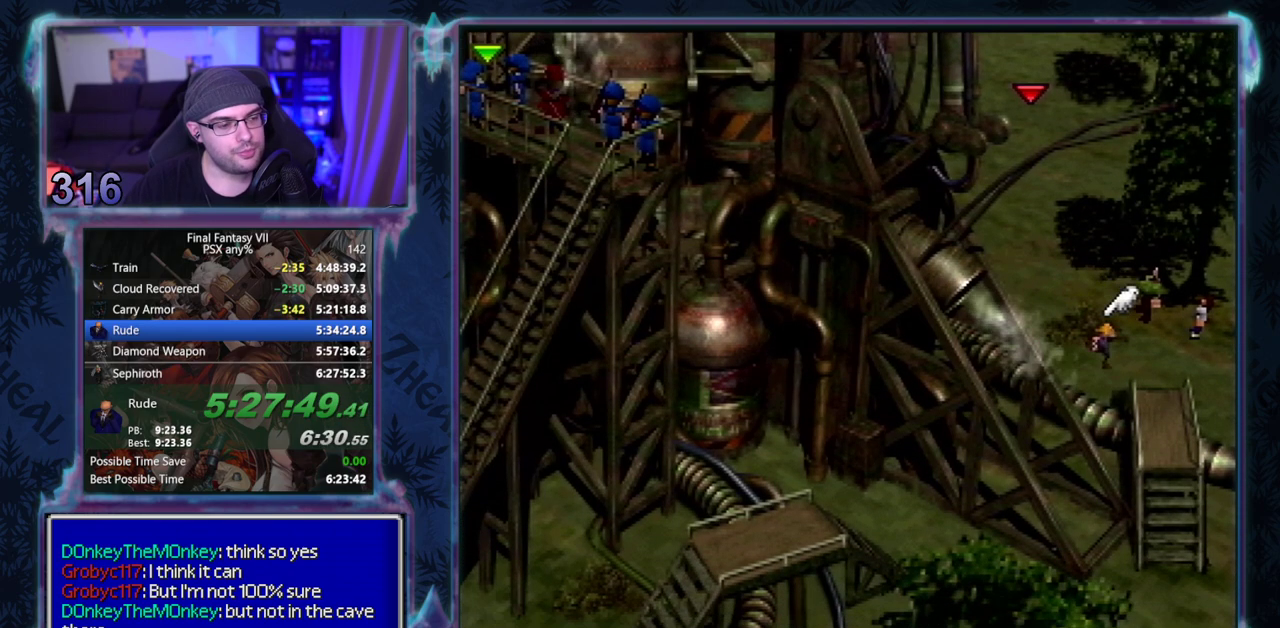
{"buttons": ["CROSS", "DPAD_DOWN", "DPAD_LEFT"], "left_stick": "center", "events": [[300, "DPAD_LEFT", "down"]]}
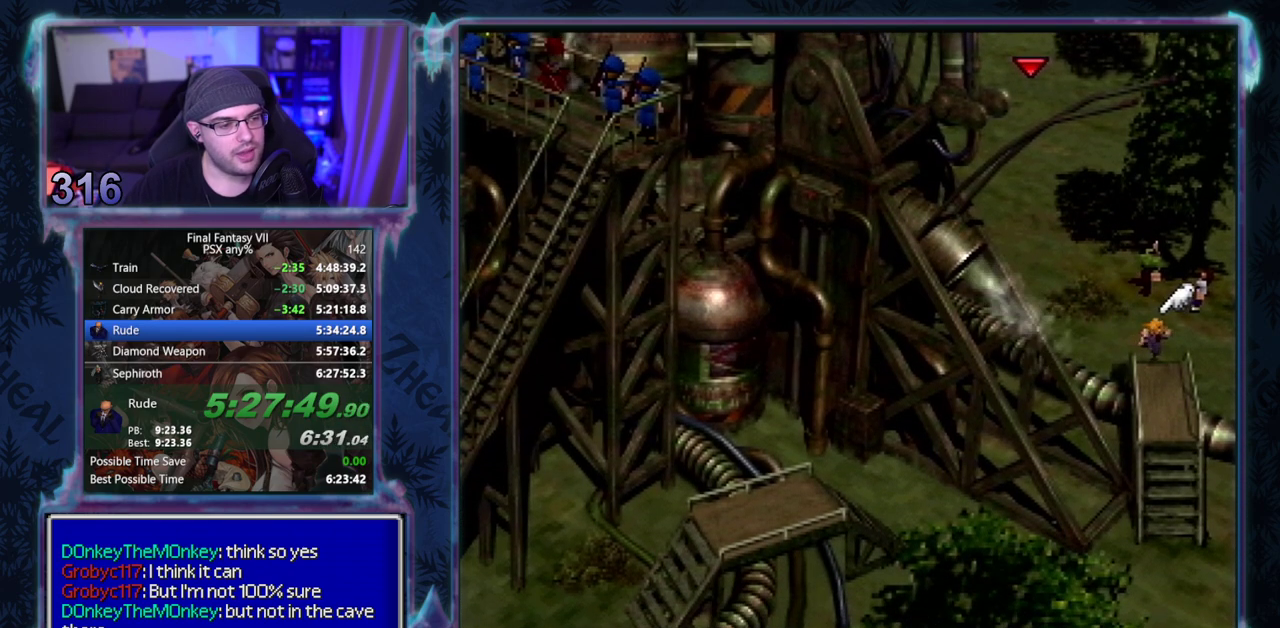
{"buttons": ["CROSS", "DPAD_DOWN", "DPAD_LEFT"], "left_stick": "center", "events": []}
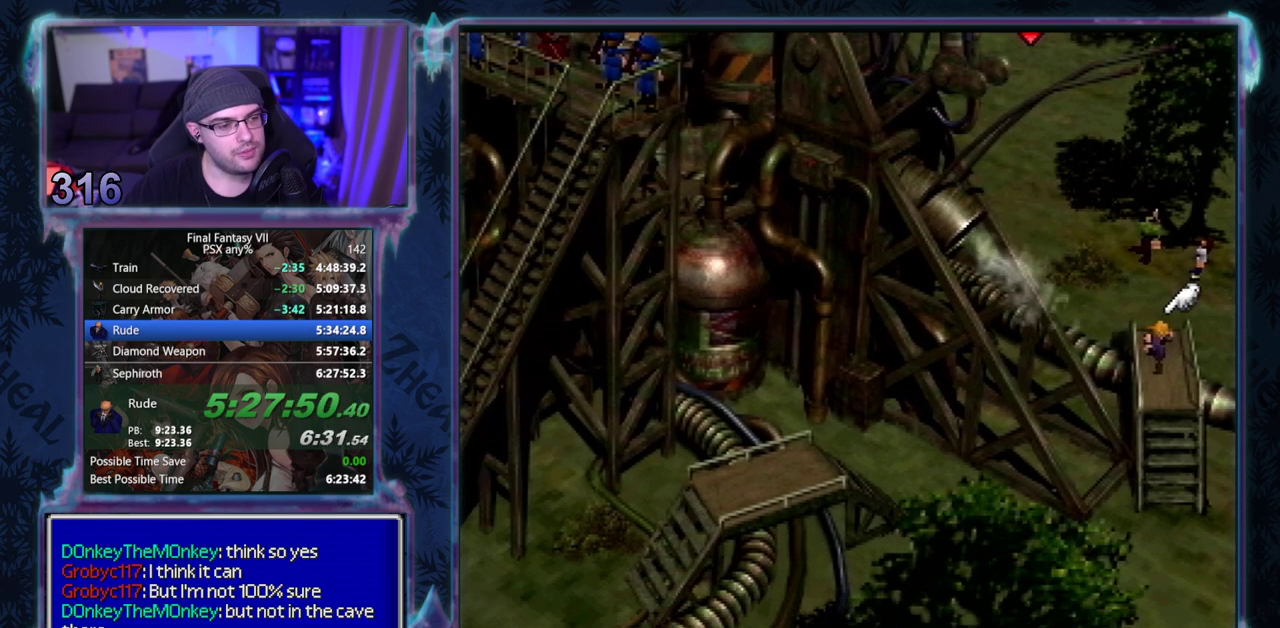
{"buttons": ["CROSS", "DPAD_DOWN", "DPAD_LEFT"], "left_stick": "center", "events": []}
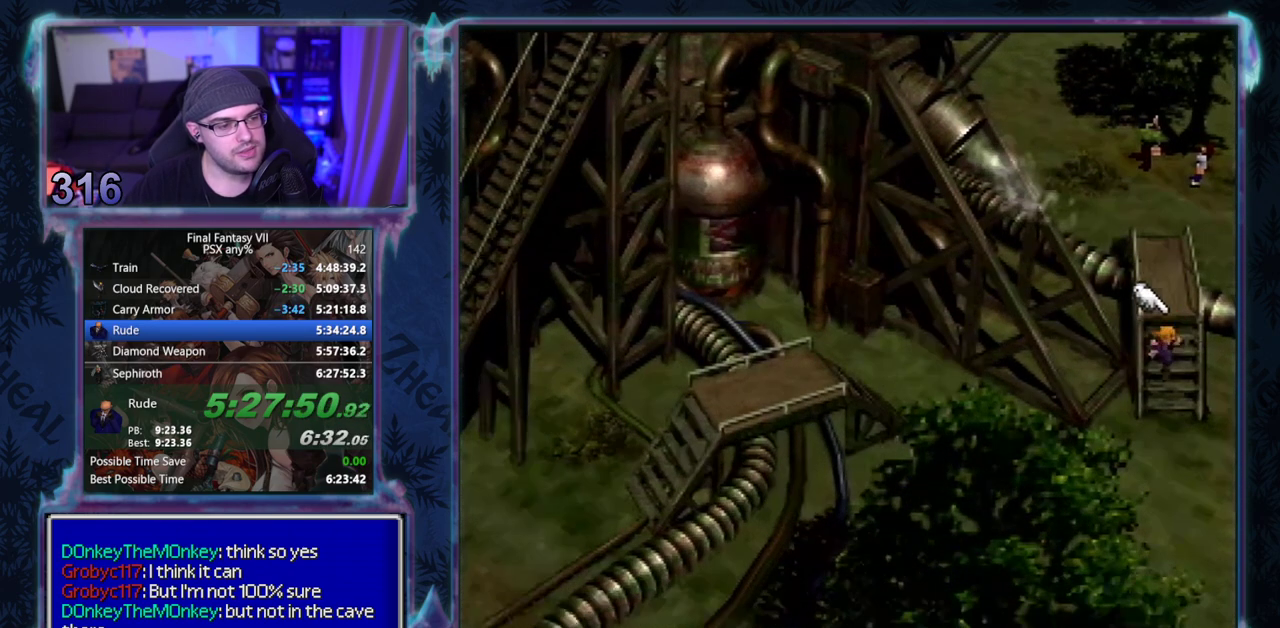
{"buttons": ["CROSS", "DPAD_LEFT"], "left_stick": "center", "events": [[217, "DPAD_DOWN", "up"]]}
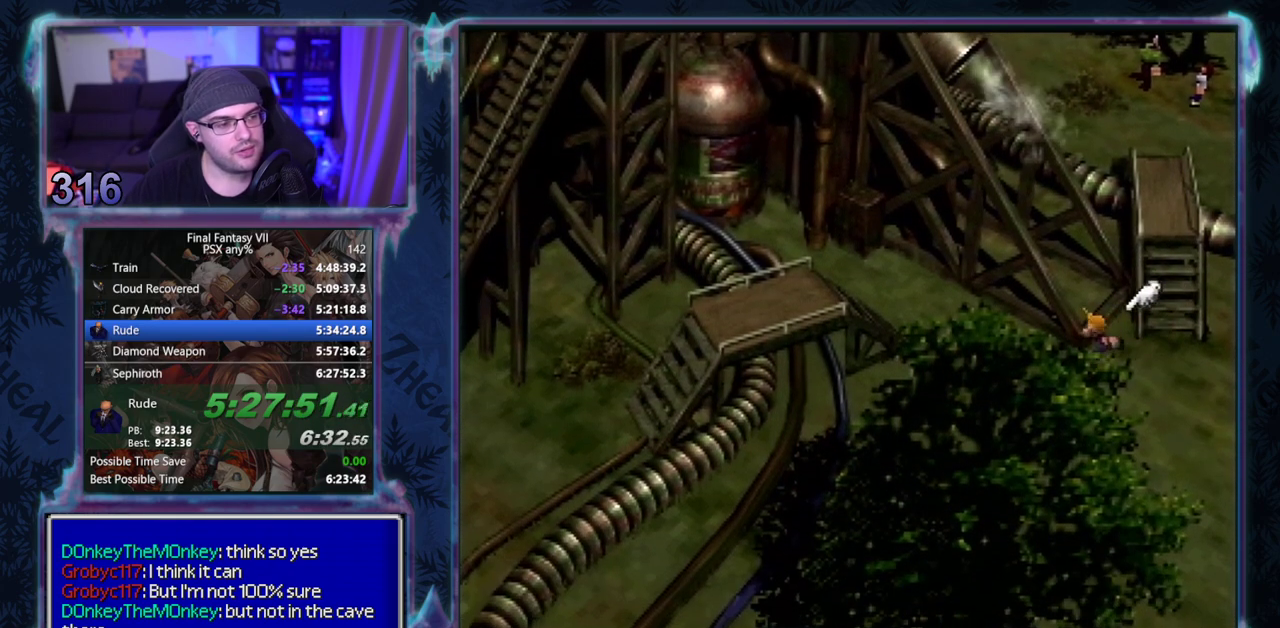
{"buttons": ["CROSS", "DPAD_LEFT"], "left_stick": "center", "events": [[200, "DPAD_UP", "down"], [467, "DPAD_UP", "up"]]}
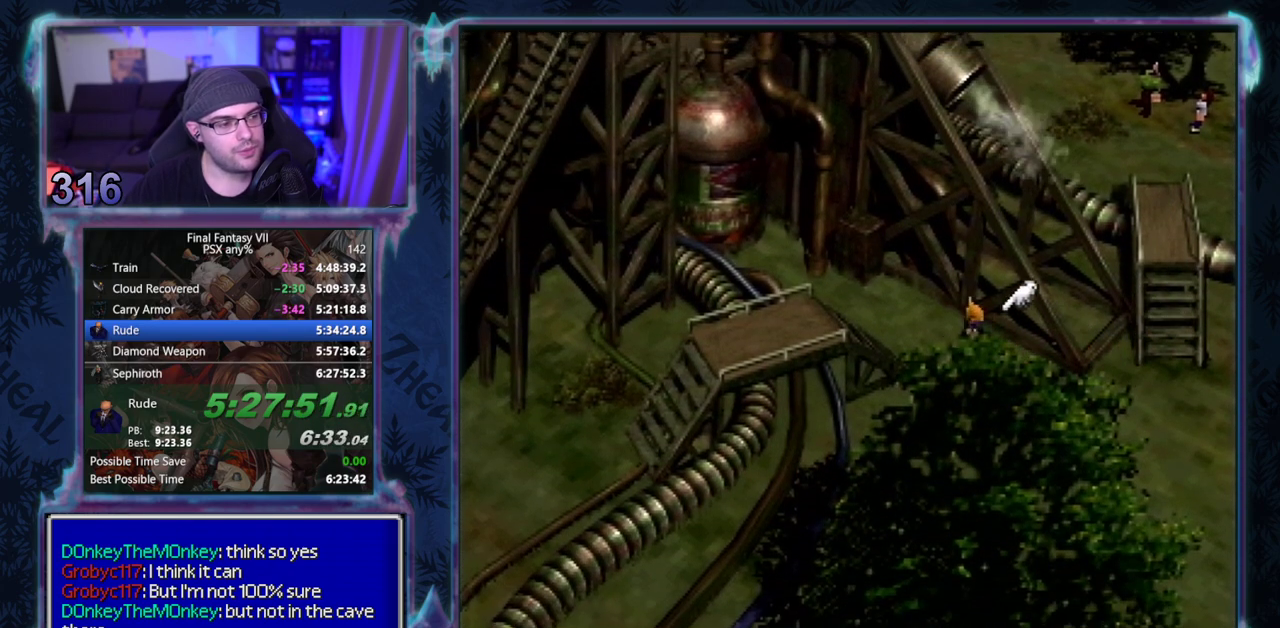
{"buttons": ["CROSS", "DPAD_DOWN", "DPAD_LEFT"], "left_stick": "center", "events": [[283, "DPAD_DOWN", "down"]]}
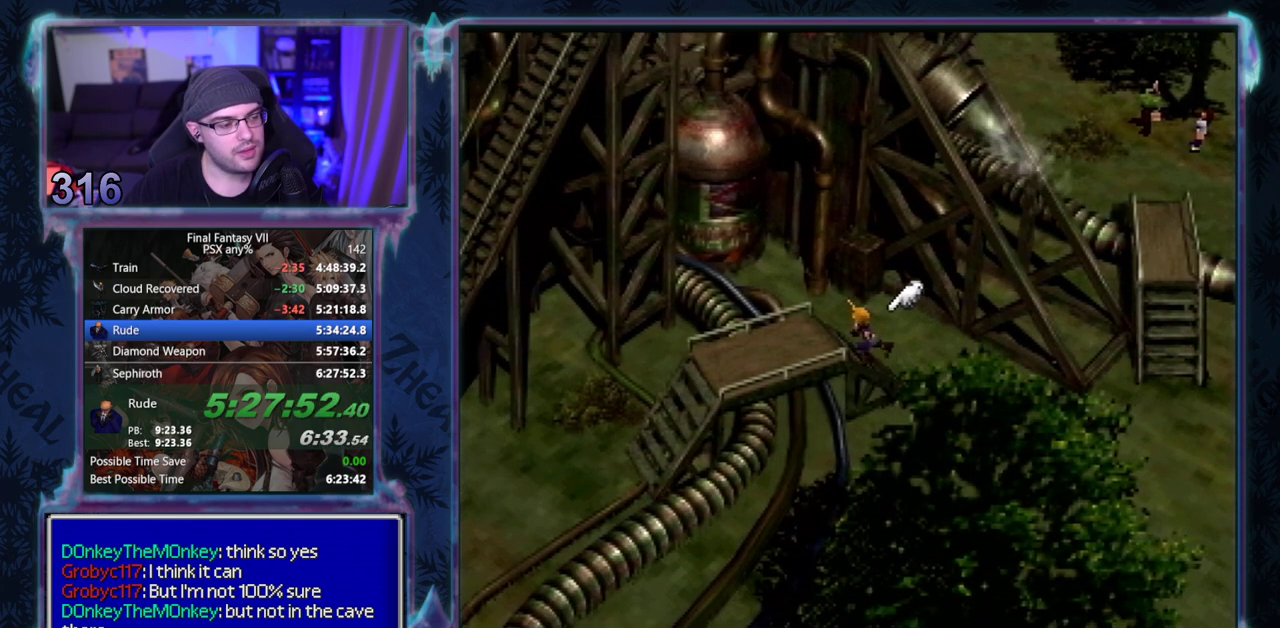
{"buttons": ["CROSS", "DPAD_DOWN", "DPAD_LEFT"], "left_stick": "center", "events": []}
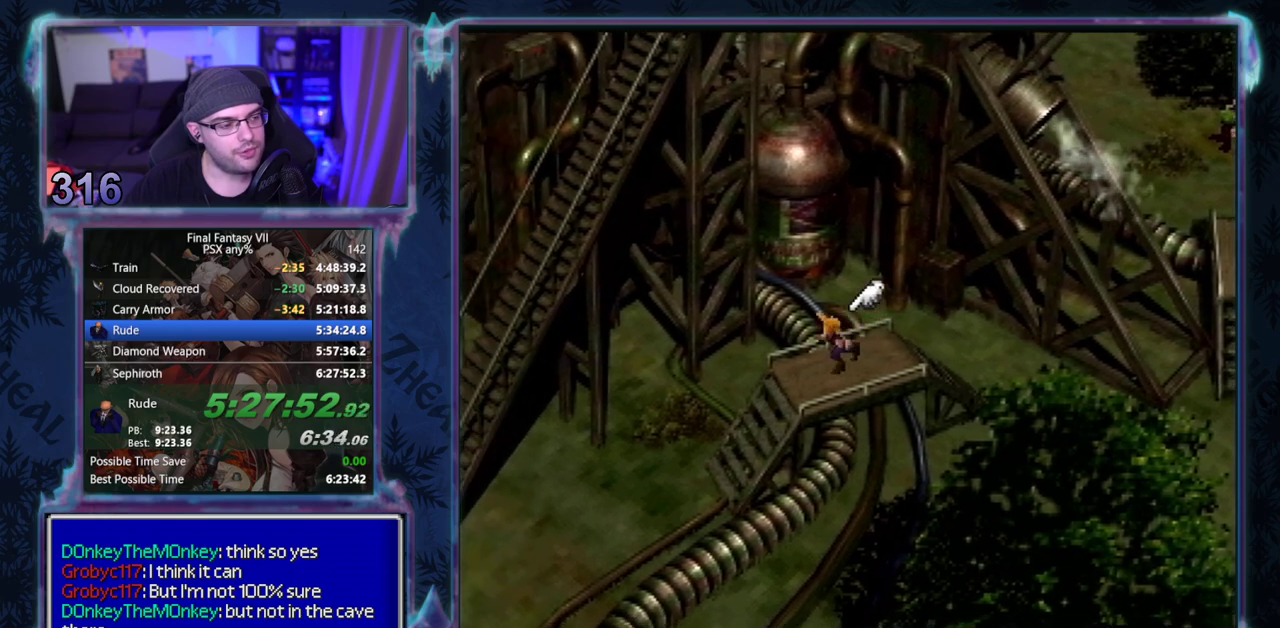
{"buttons": ["CROSS", "DPAD_DOWN", "DPAD_LEFT"], "left_stick": "center", "events": []}
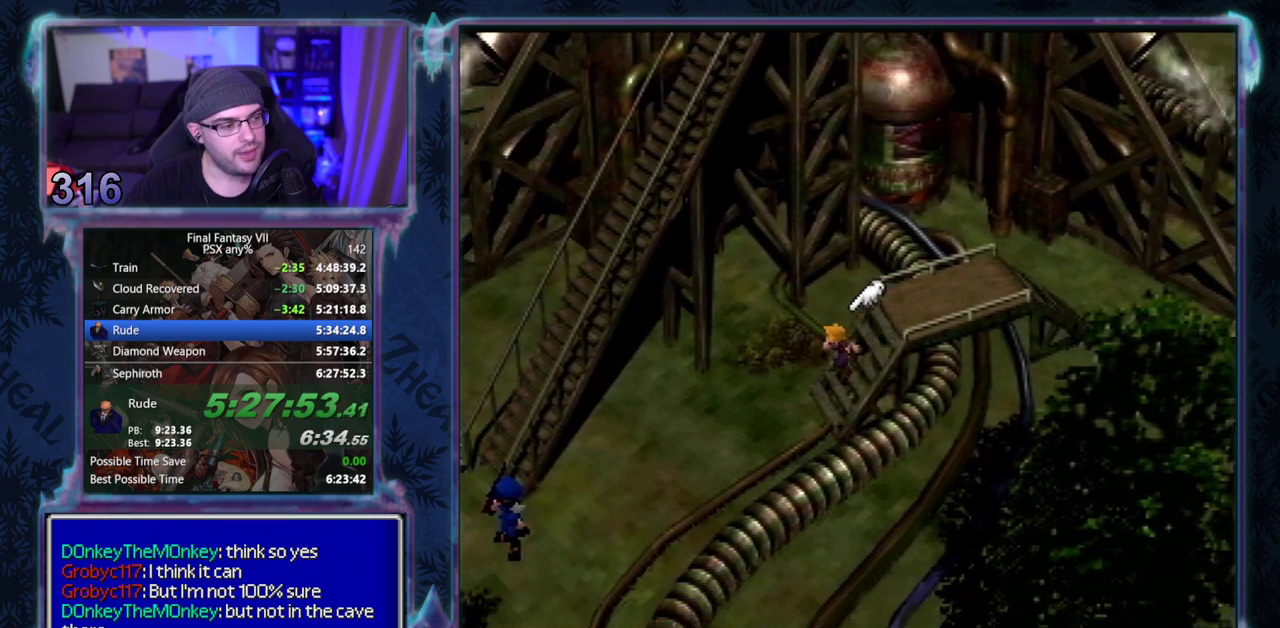
{"buttons": ["CROSS", "DPAD_DOWN", "DPAD_LEFT"], "left_stick": "center", "events": []}
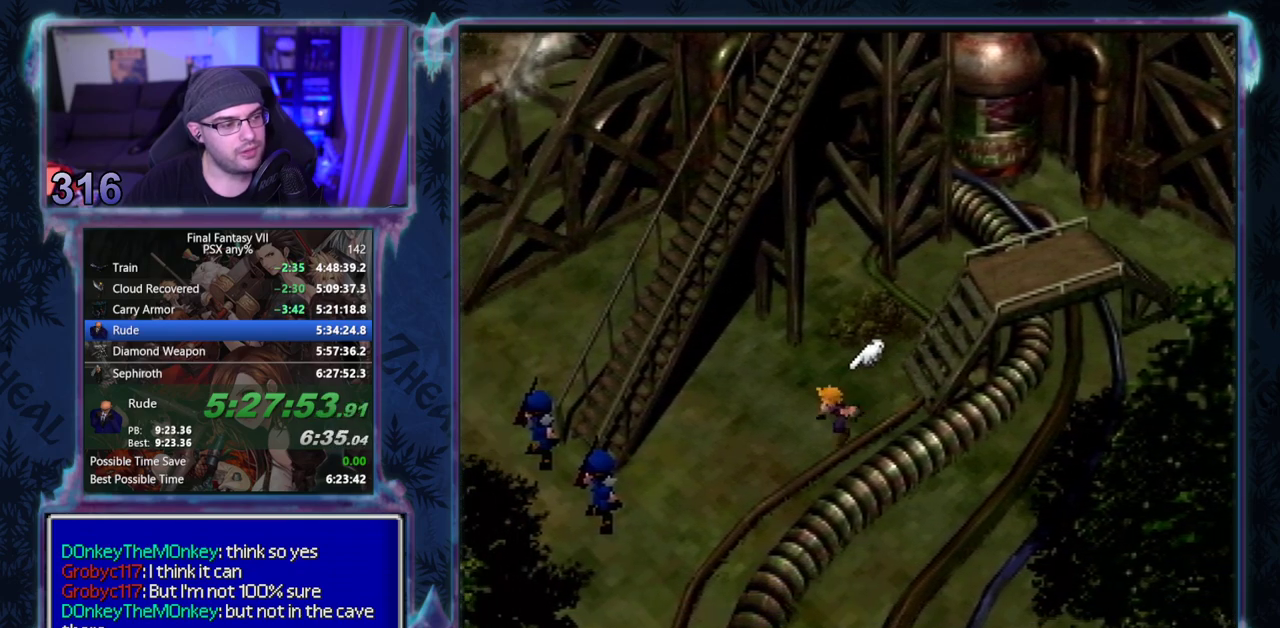
{"buttons": ["CROSS", "DPAD_DOWN", "DPAD_LEFT"], "left_stick": "center", "events": [[233, "DPAD_DOWN", "up"], [483, "DPAD_DOWN", "down"]]}
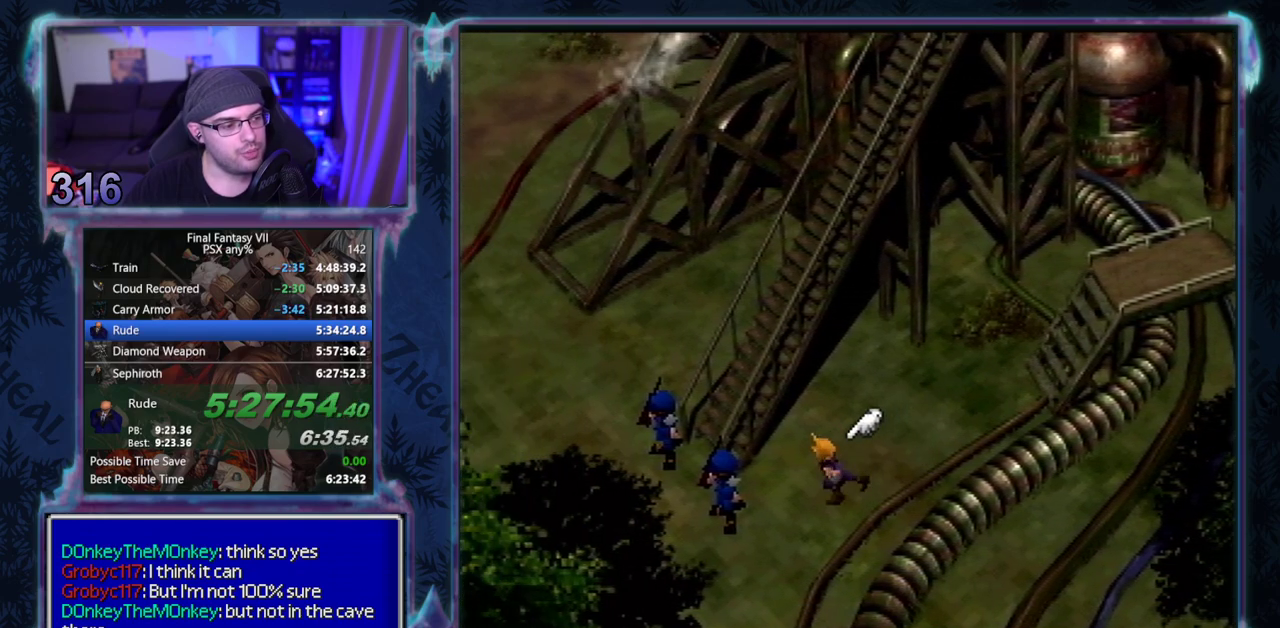
{"buttons": [], "left_stick": "center", "events": [[217, "DPAD_DOWN", "up"], [250, "CROSS", "up"], [283, "DPAD_LEFT", "up"]]}
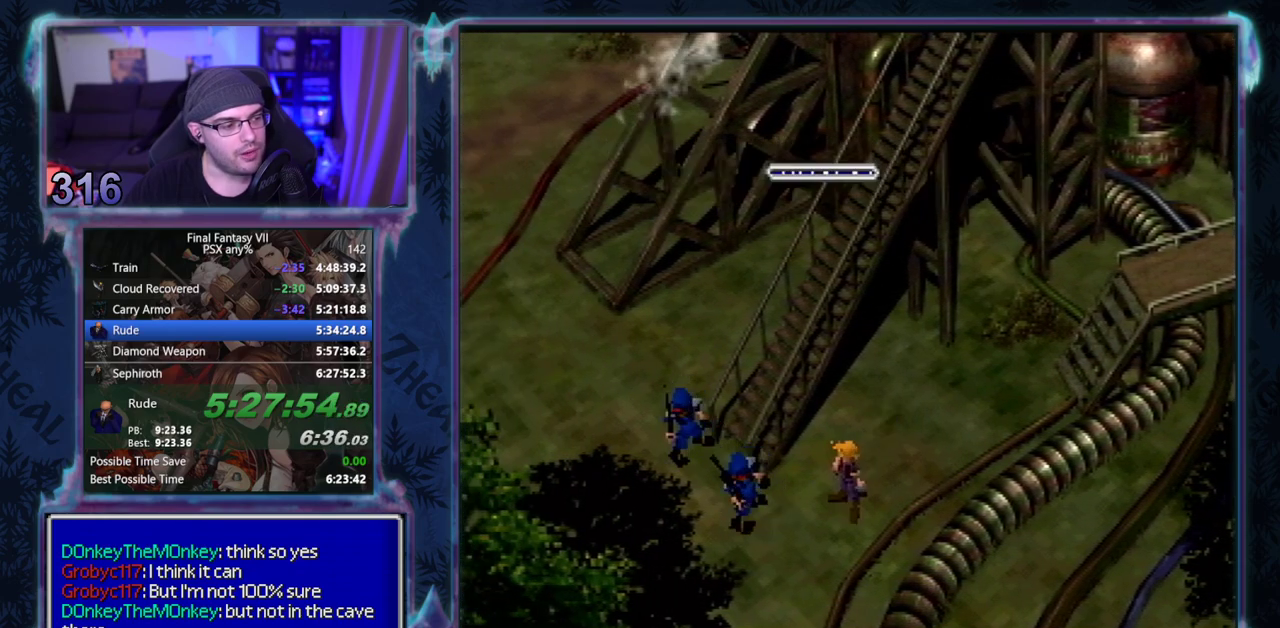
{"buttons": ["CIRCLE"], "left_stick": "center", "events": [[83, "CIRCLE", "down"]]}
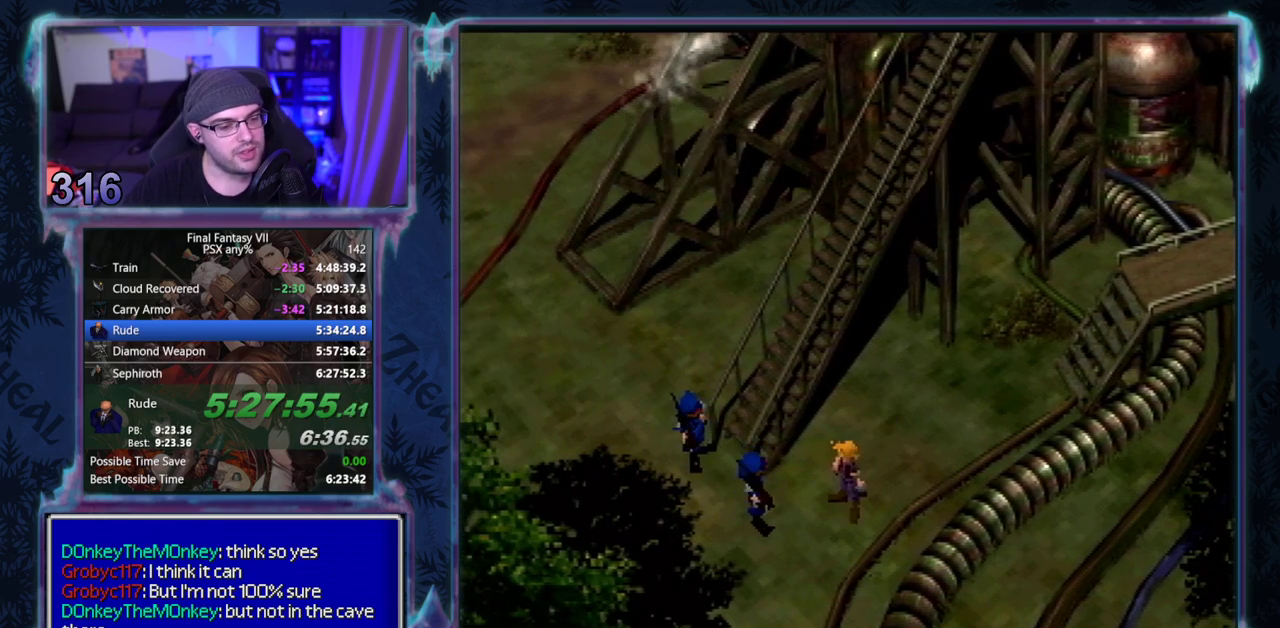
{"buttons": [], "left_stick": "center", "events": [[17, "CIRCLE", "up"], [250, "CIRCLE", "down"], [317, "CIRCLE", "up"]]}